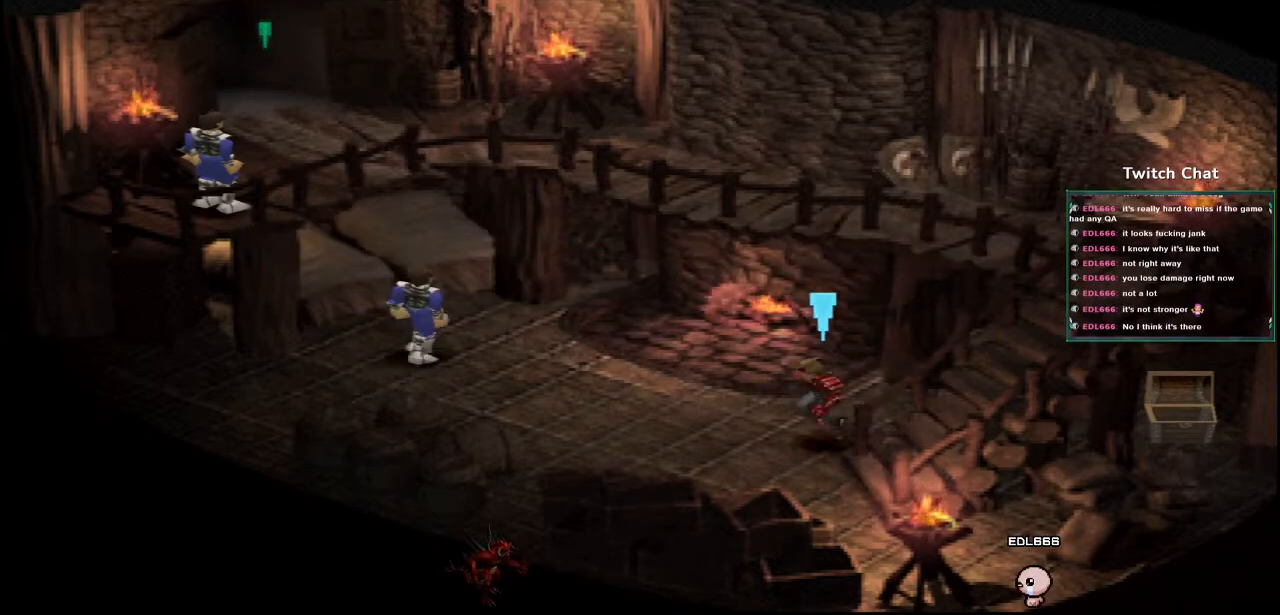
Gameplay with a controller (PlayStation layout); each line is a JSON object with the inputs held at the frame after it. "events" lists button and stick changes between this image and that frame as [ms after this image, input, new state], when the widget could be followed in between.
{"buttons": ["CROSS", "DPAD_UP", "DPAD_RIGHT"], "left_stick": "center", "right_stick": "center", "events": [[100, "DPAD_RIGHT", "down"], [333, "DPAD_DOWN", "up"], [433, "DPAD_UP", "down"]]}
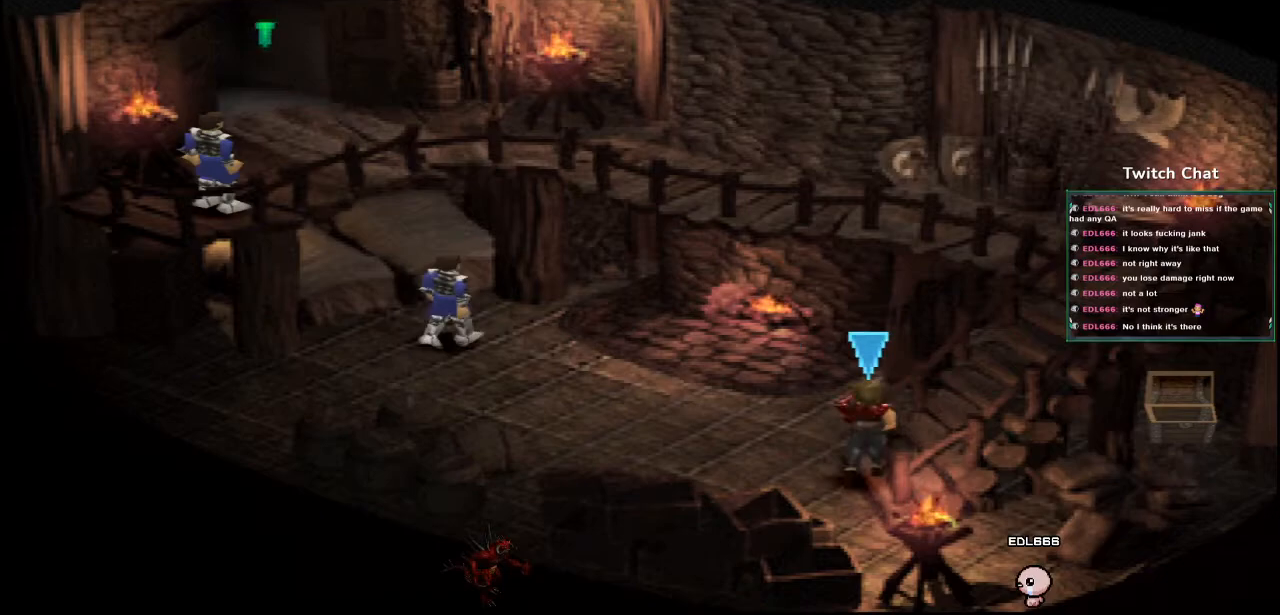
{"buttons": ["CROSS", "DPAD_RIGHT"], "left_stick": "center", "right_stick": "center", "events": [[200, "DPAD_UP", "up"]]}
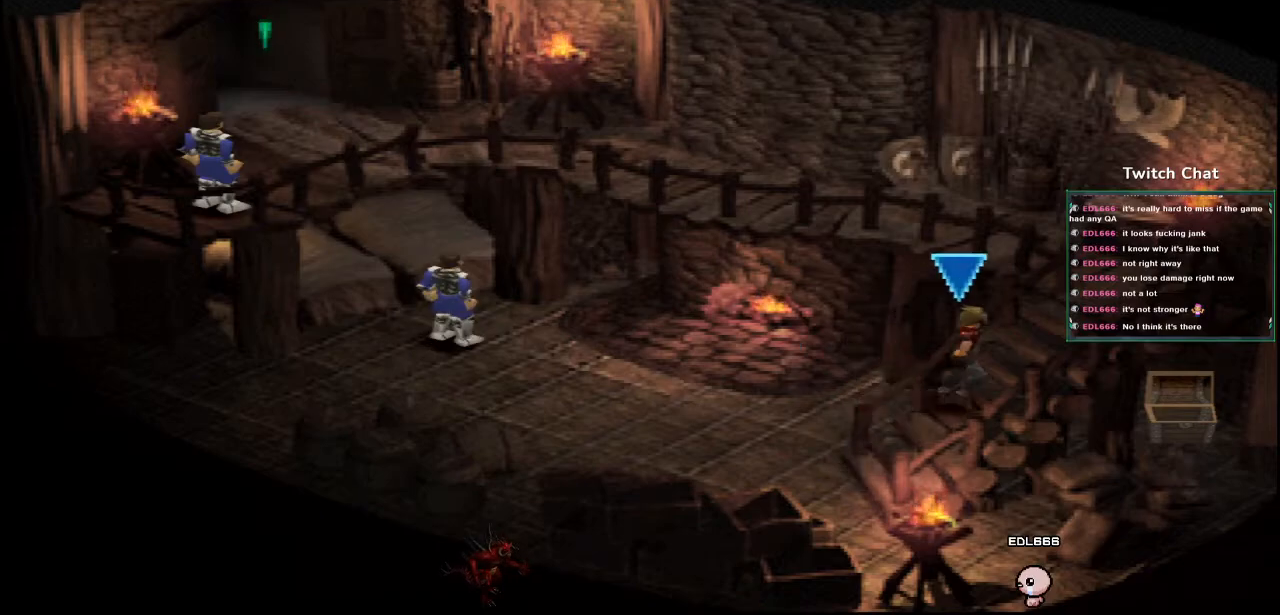
{"buttons": ["CROSS", "DPAD_UP", "DPAD_RIGHT"], "left_stick": "center", "right_stick": "center", "events": [[483, "DPAD_UP", "down"]]}
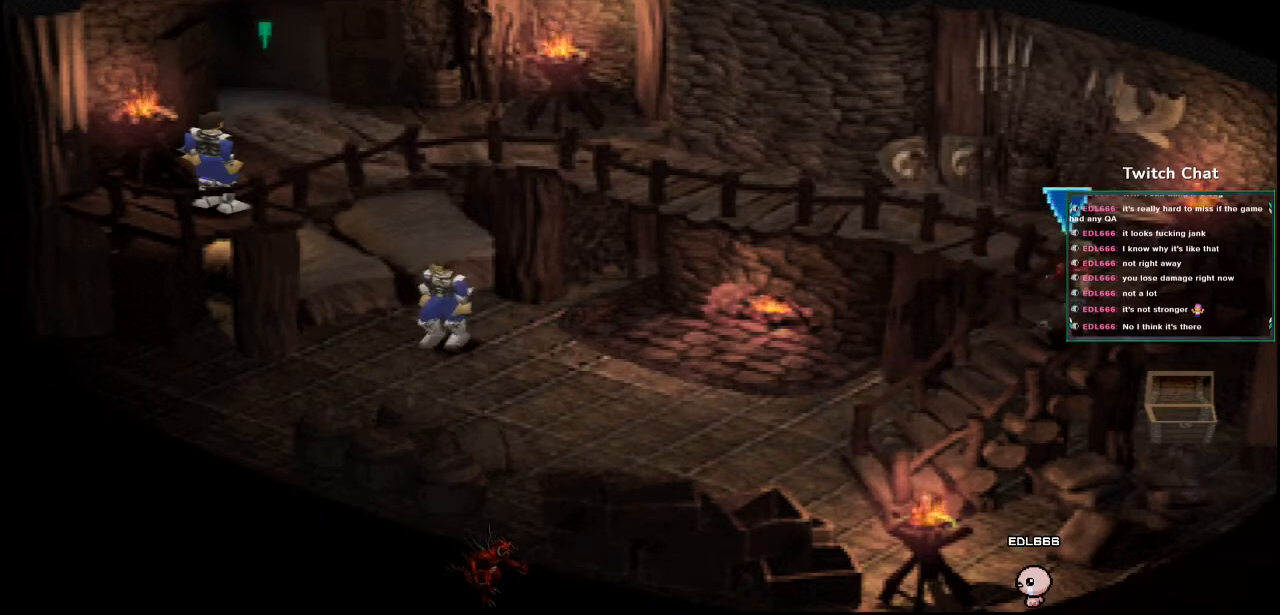
{"buttons": ["CROSS", "DPAD_UP", "DPAD_LEFT"], "left_stick": "center", "right_stick": "center", "events": [[167, "DPAD_RIGHT", "up"], [483, "DPAD_LEFT", "down"]]}
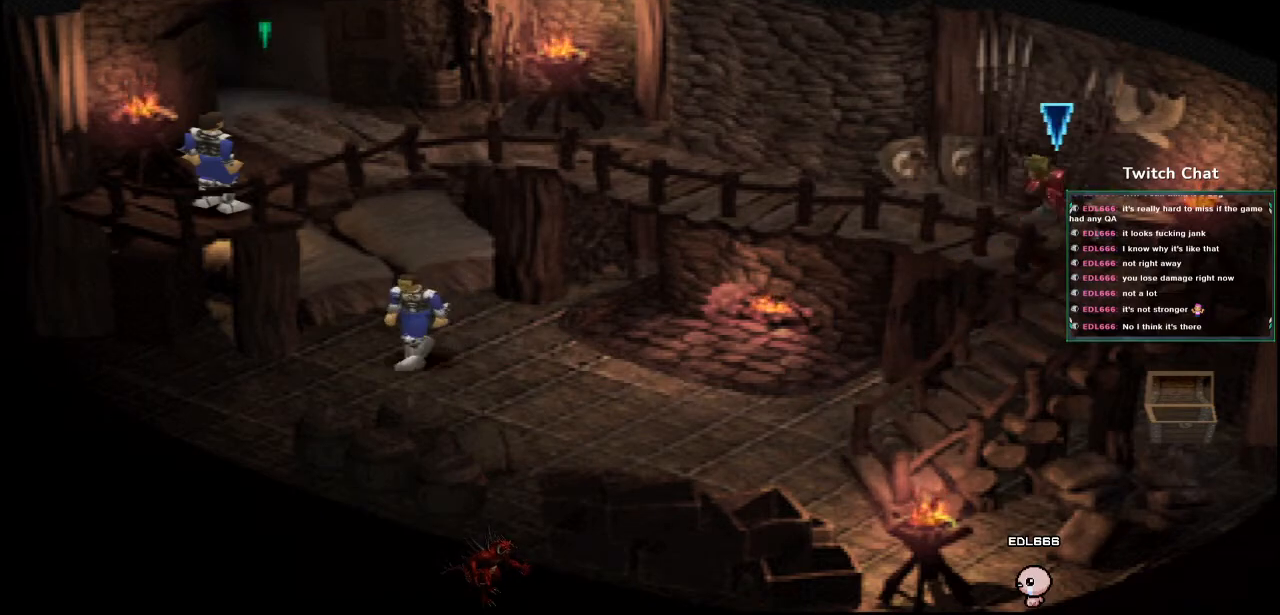
{"buttons": ["CROSS", "DPAD_UP", "DPAD_LEFT"], "left_stick": "center", "right_stick": "center", "events": []}
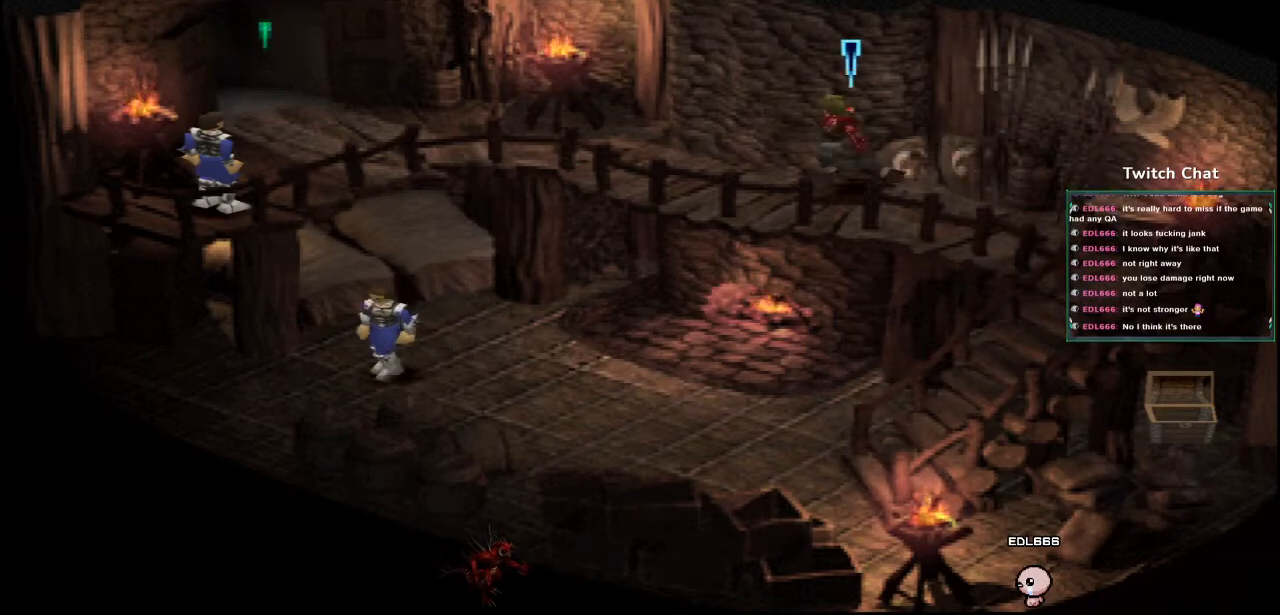
{"buttons": ["CROSS", "DPAD_LEFT"], "left_stick": "center", "right_stick": "center", "events": [[133, "DPAD_UP", "up"]]}
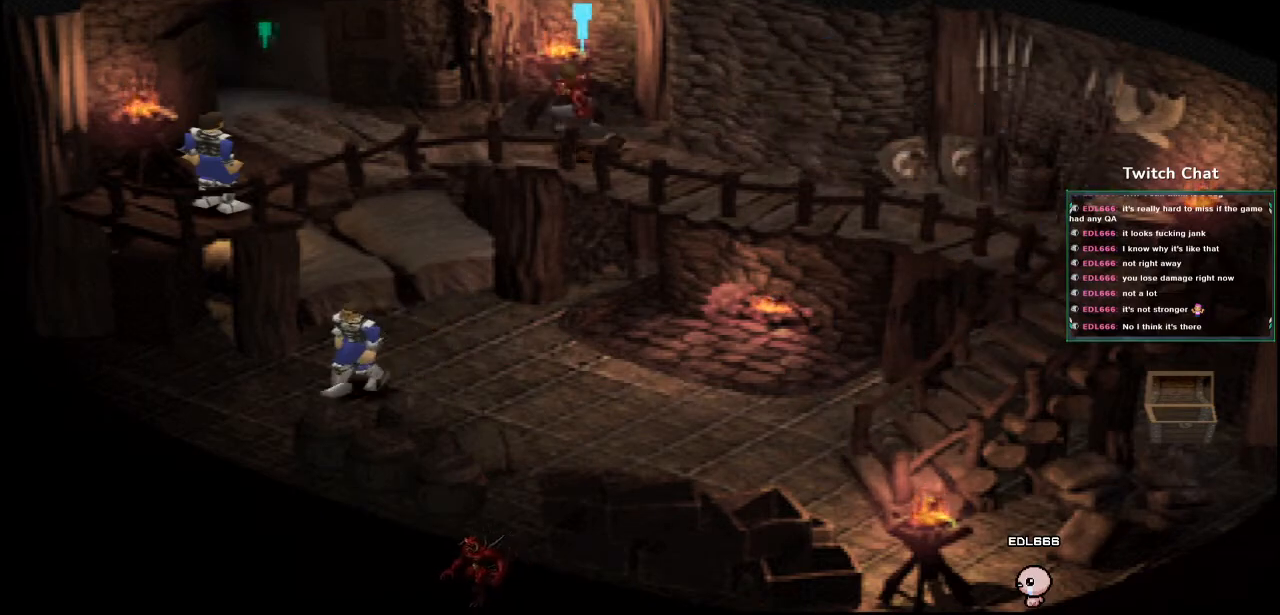
{"buttons": ["CROSS", "DPAD_UP", "DPAD_LEFT"], "left_stick": "center", "right_stick": "center", "events": [[400, "DPAD_UP", "down"]]}
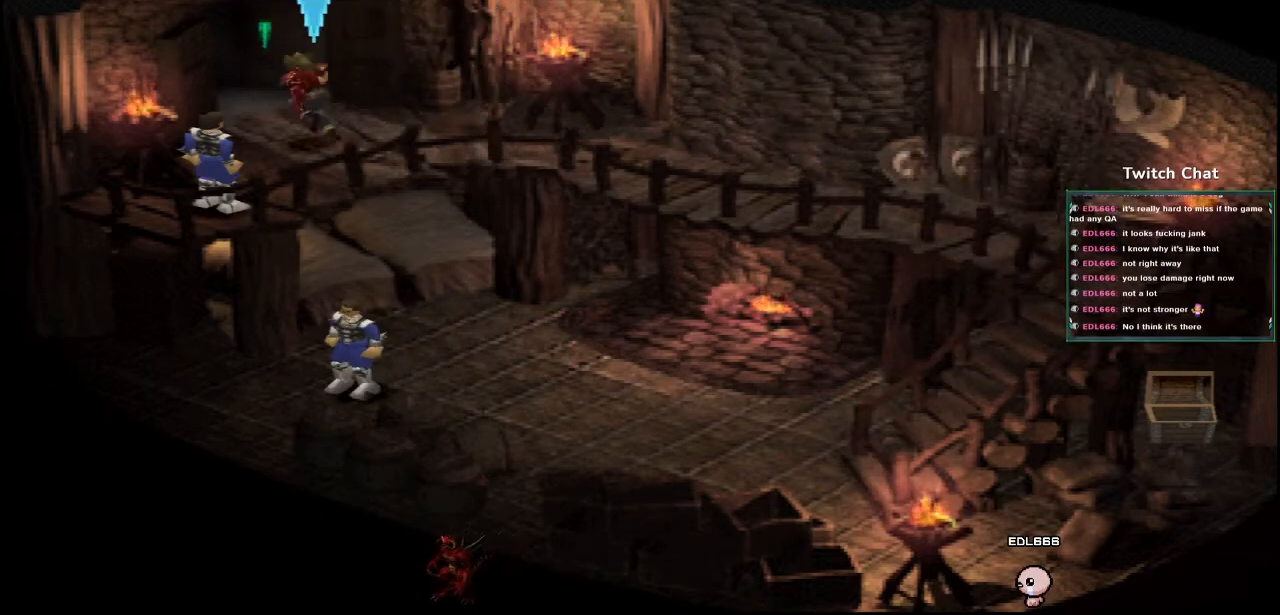
{"buttons": ["CROSS", "DPAD_UP", "DPAD_LEFT"], "left_stick": "center", "right_stick": "center", "events": [[183, "DPAD_LEFT", "up"], [417, "DPAD_LEFT", "down"]]}
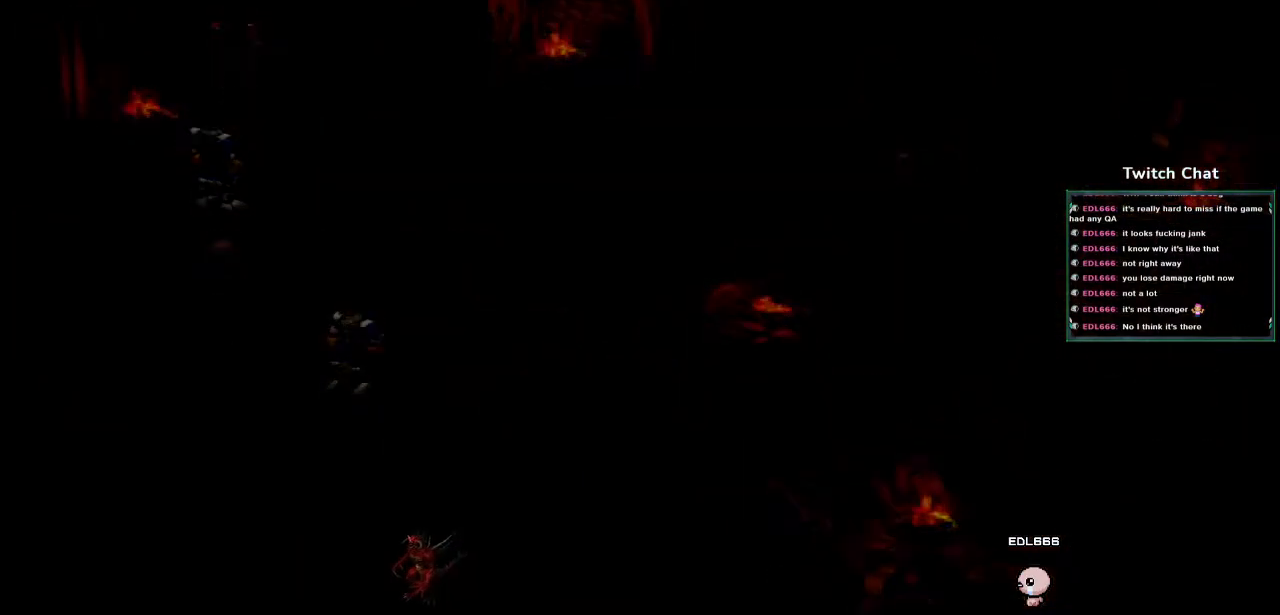
{"buttons": [], "left_stick": "center", "right_stick": "center", "events": [[283, "DPAD_LEFT", "up"], [283, "DPAD_UP", "up"], [483, "CROSS", "up"]]}
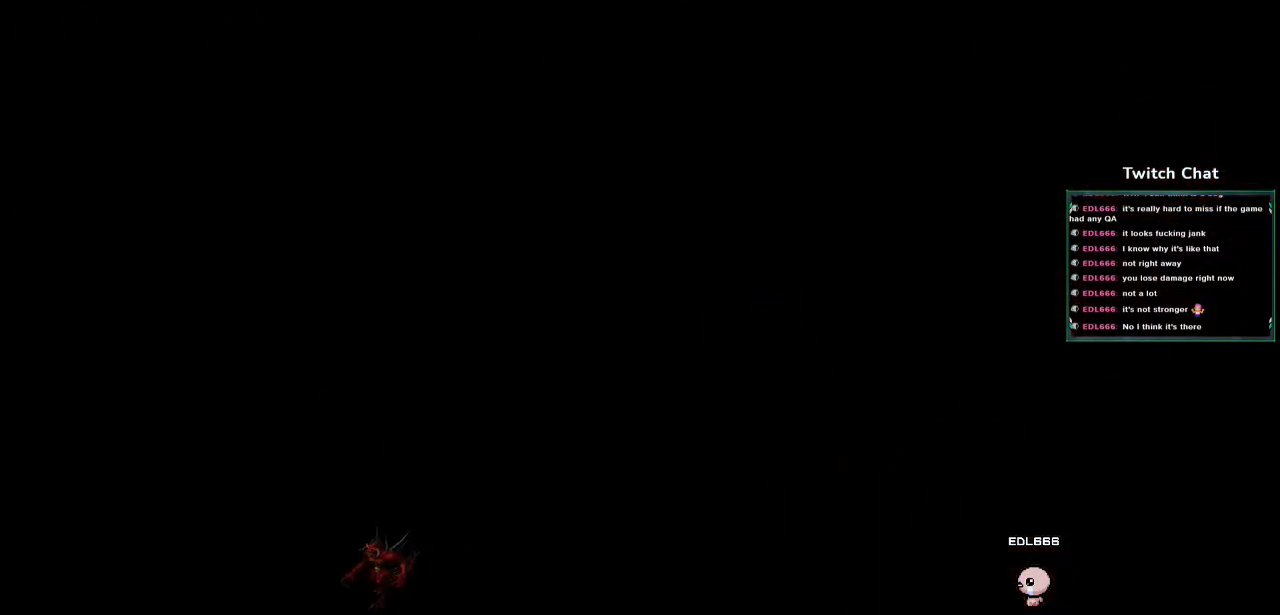
{"buttons": [], "left_stick": "center", "right_stick": "center", "events": []}
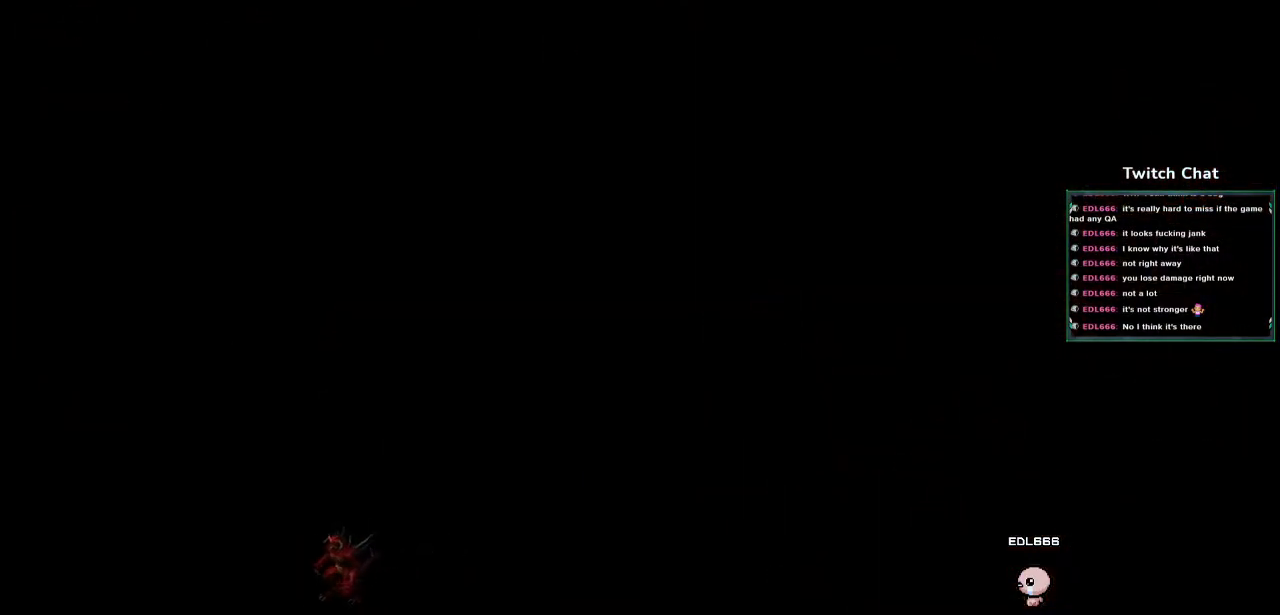
{"buttons": [], "left_stick": "center", "right_stick": "center", "events": []}
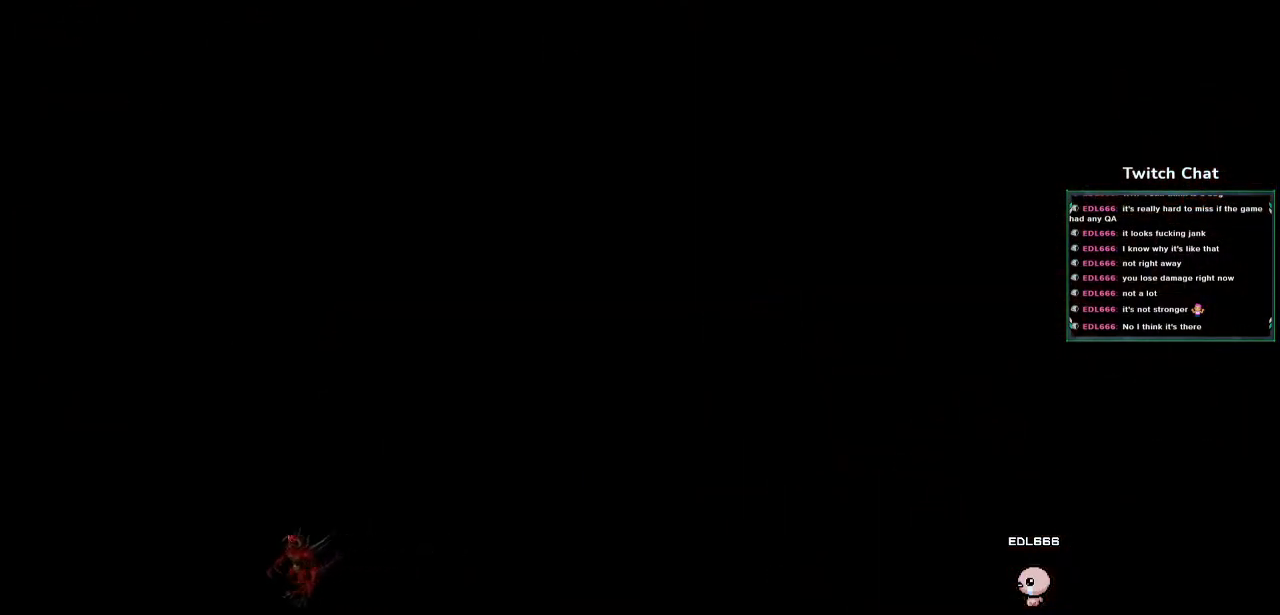
{"buttons": [], "left_stick": "center", "right_stick": "center", "events": []}
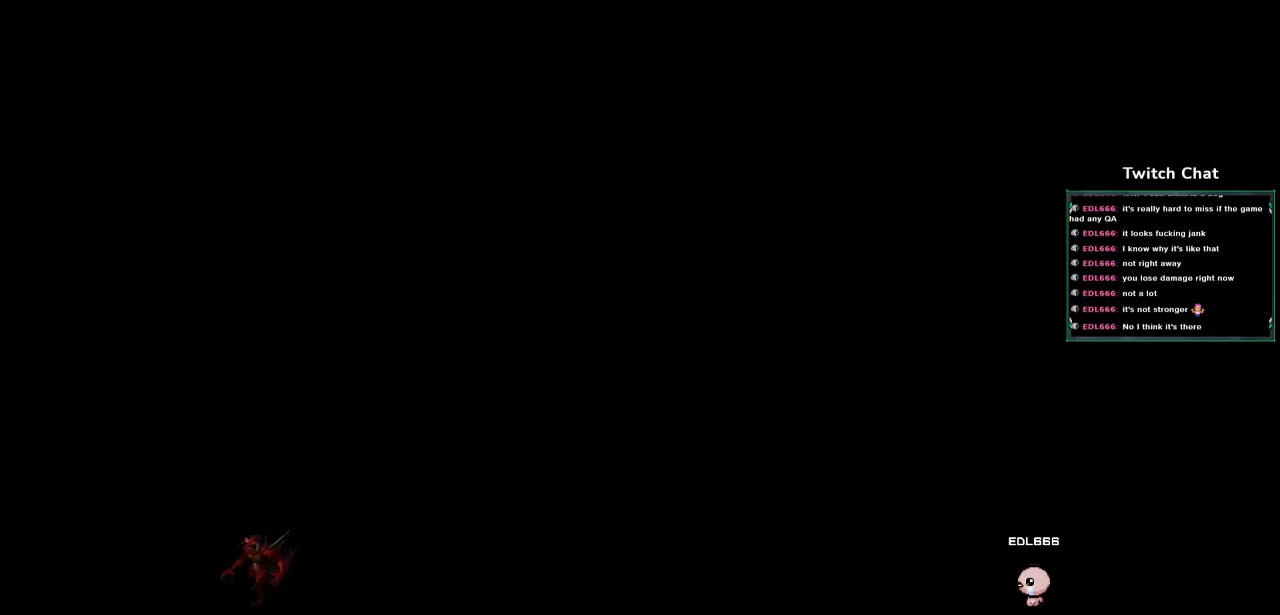
{"buttons": [], "left_stick": "center", "right_stick": "center", "events": []}
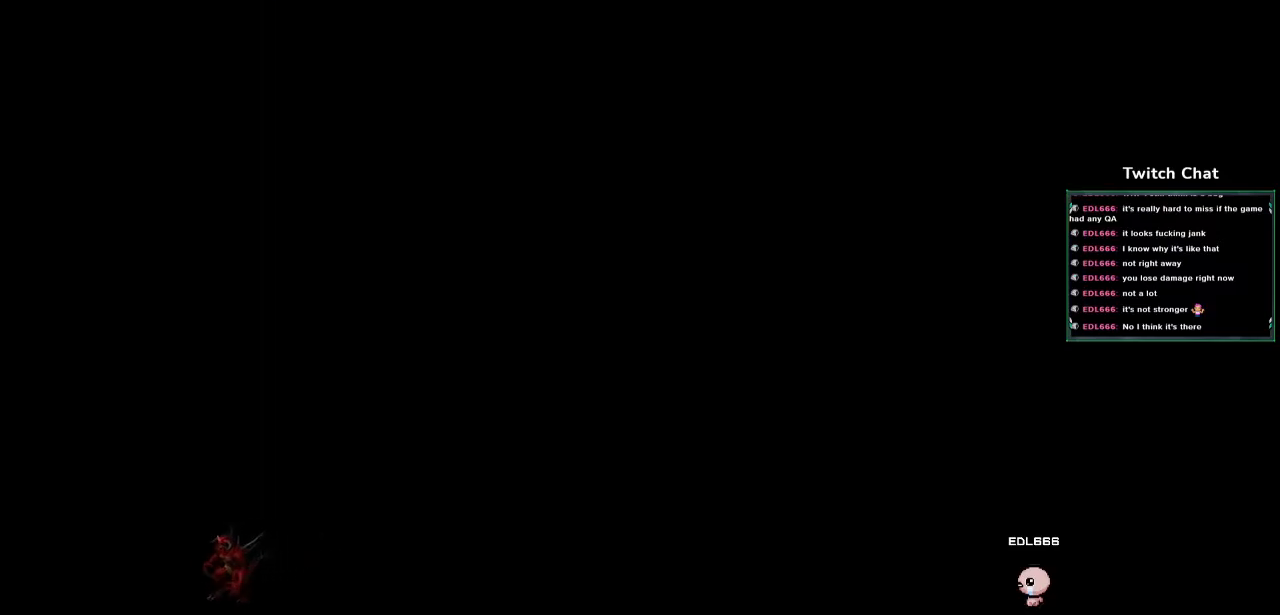
{"buttons": [], "left_stick": "center", "right_stick": "center", "events": []}
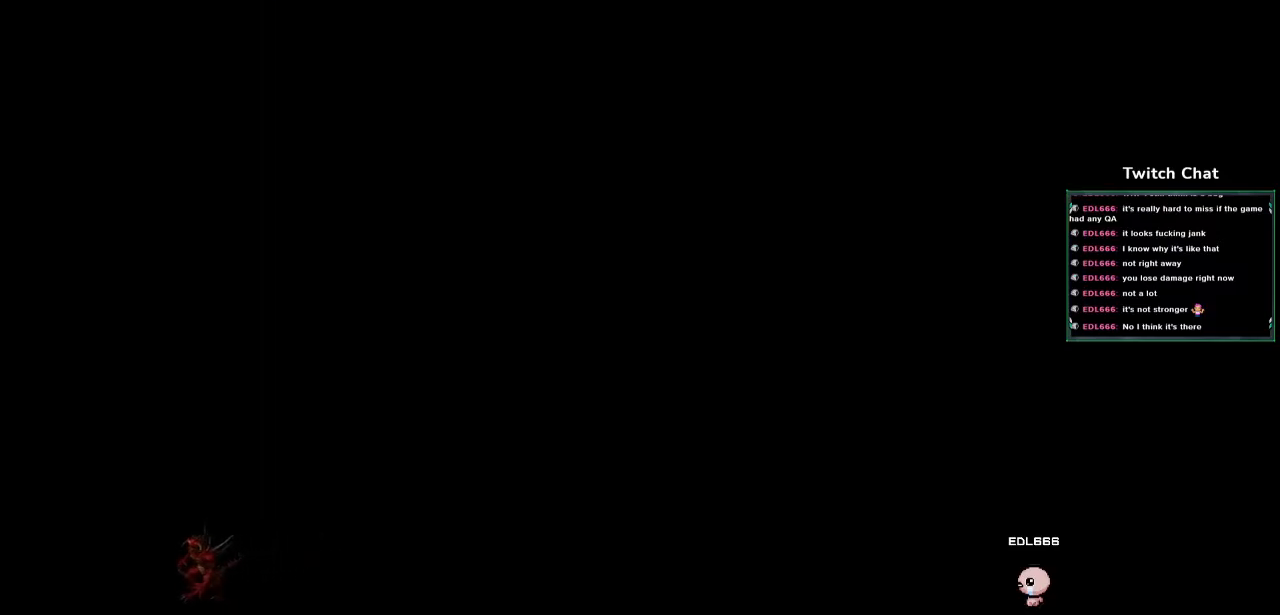
{"buttons": [], "left_stick": "center", "right_stick": "center", "events": []}
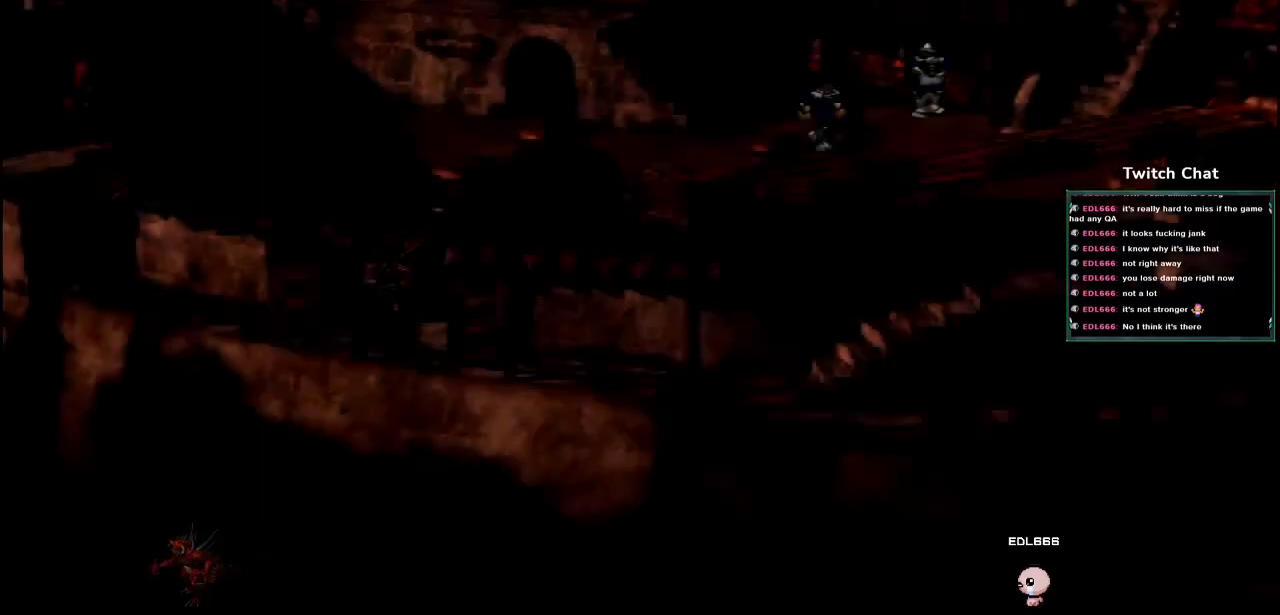
{"buttons": ["CROSS"], "left_stick": "center", "right_stick": "center", "events": [[500, "CROSS", "down"]]}
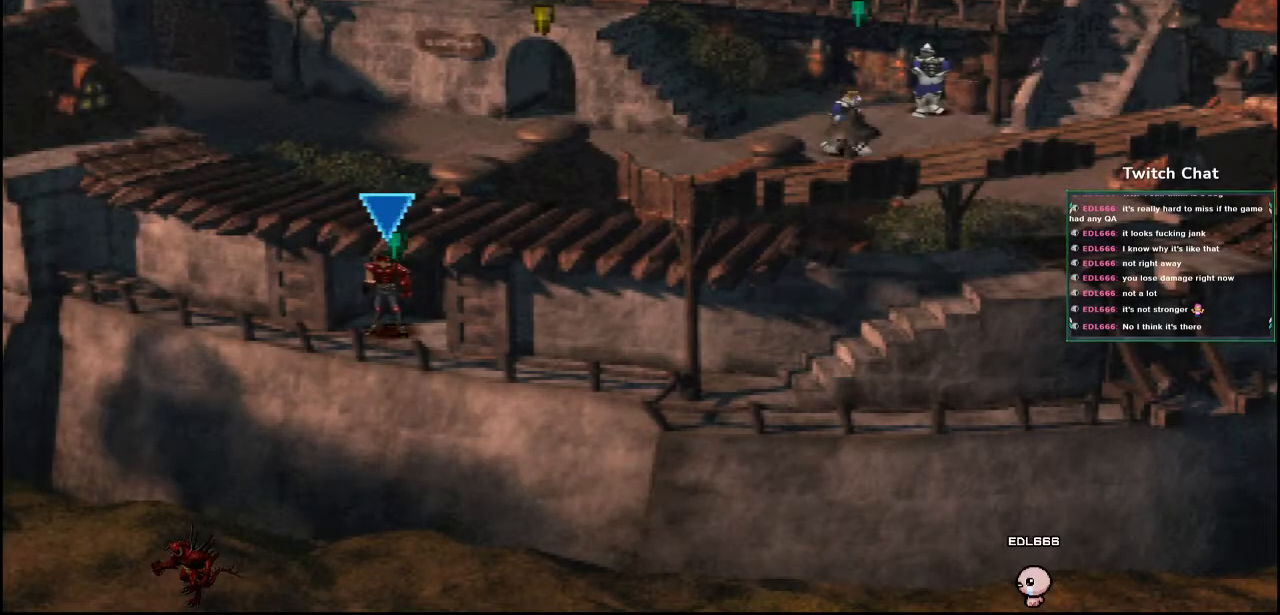
{"buttons": ["CROSS", "DPAD_DOWN", "DPAD_RIGHT"], "left_stick": "center", "right_stick": "center", "events": [[100, "DPAD_DOWN", "down"], [333, "DPAD_RIGHT", "down"]]}
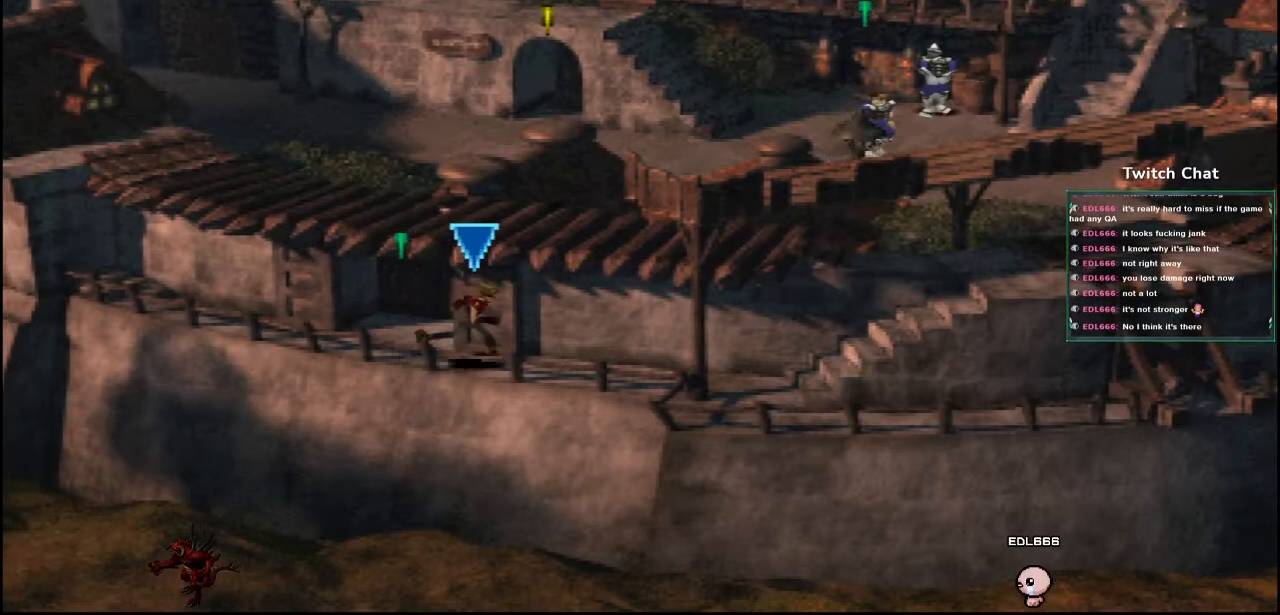
{"buttons": ["CROSS", "DPAD_RIGHT"], "left_stick": "center", "right_stick": "center", "events": [[83, "DPAD_DOWN", "up"]]}
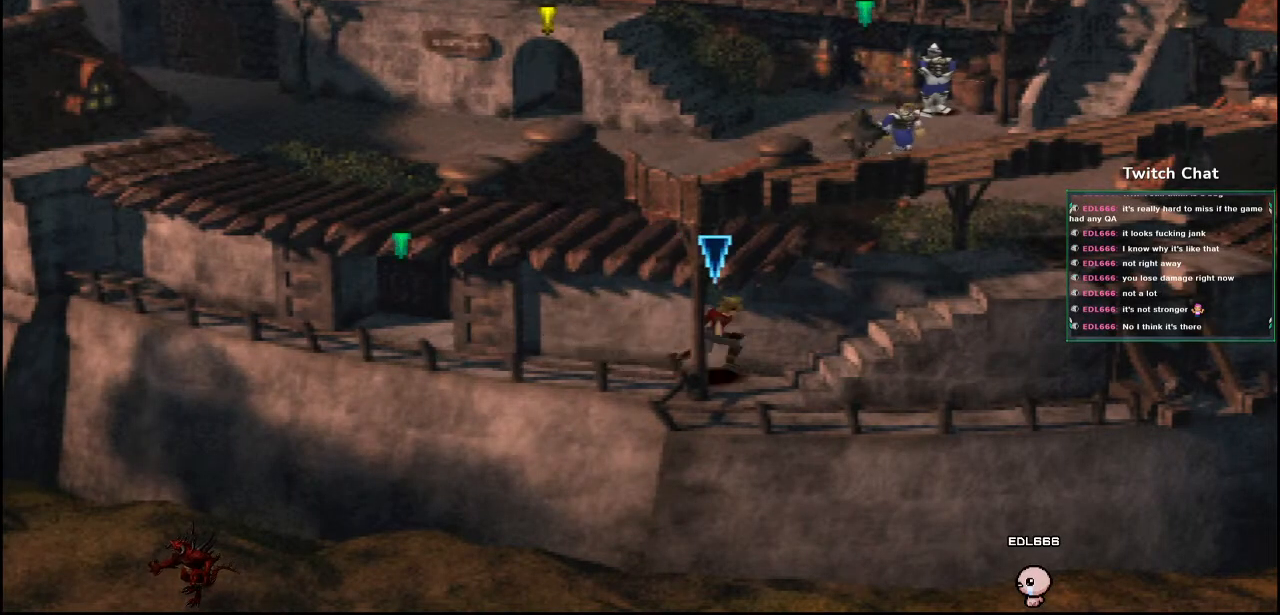
{"buttons": ["CROSS", "DPAD_RIGHT"], "left_stick": "center", "right_stick": "center", "events": []}
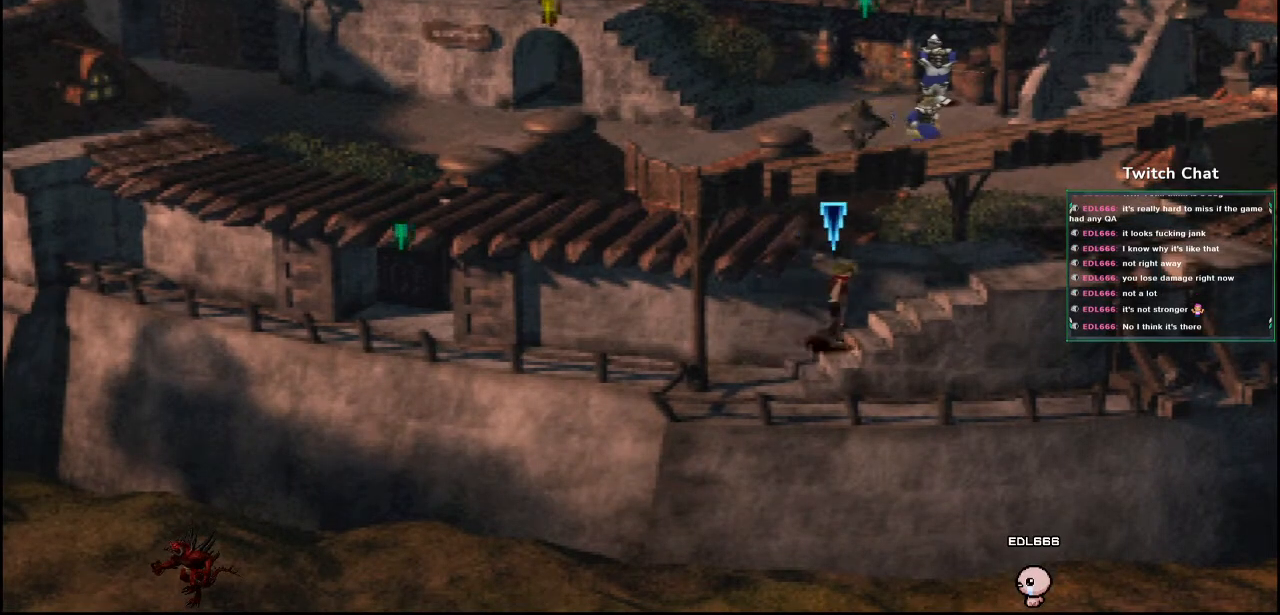
{"buttons": ["CROSS", "DPAD_RIGHT"], "left_stick": "center", "right_stick": "center", "events": []}
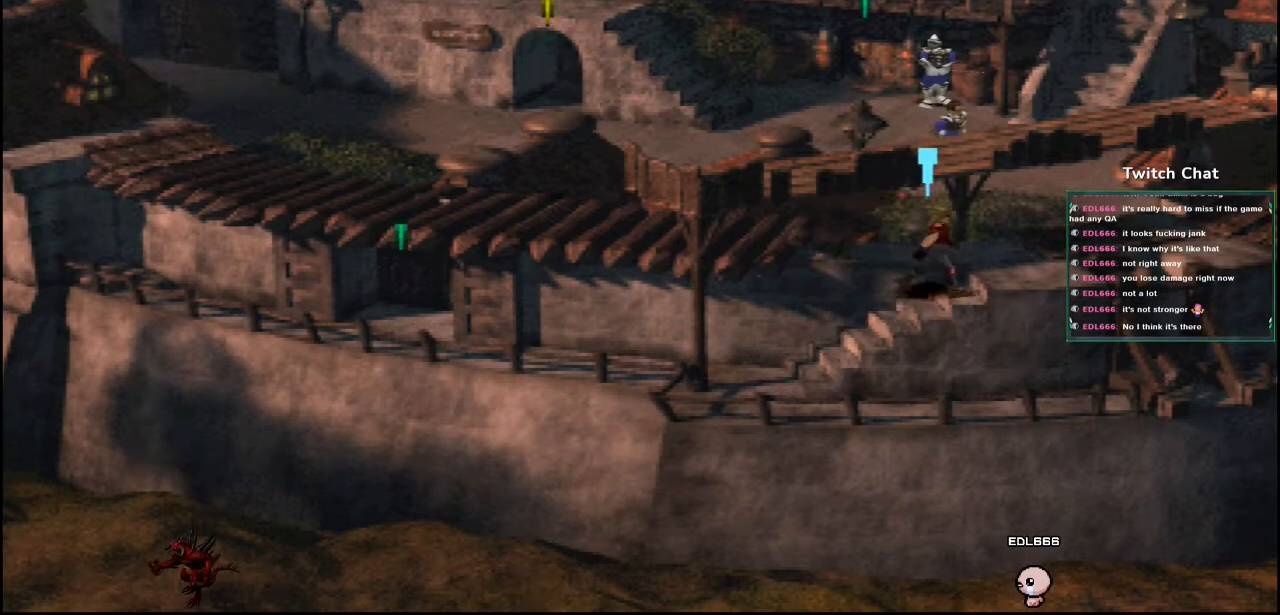
{"buttons": ["CROSS", "DPAD_UP", "DPAD_RIGHT"], "left_stick": "center", "right_stick": "center", "events": [[167, "DPAD_UP", "down"]]}
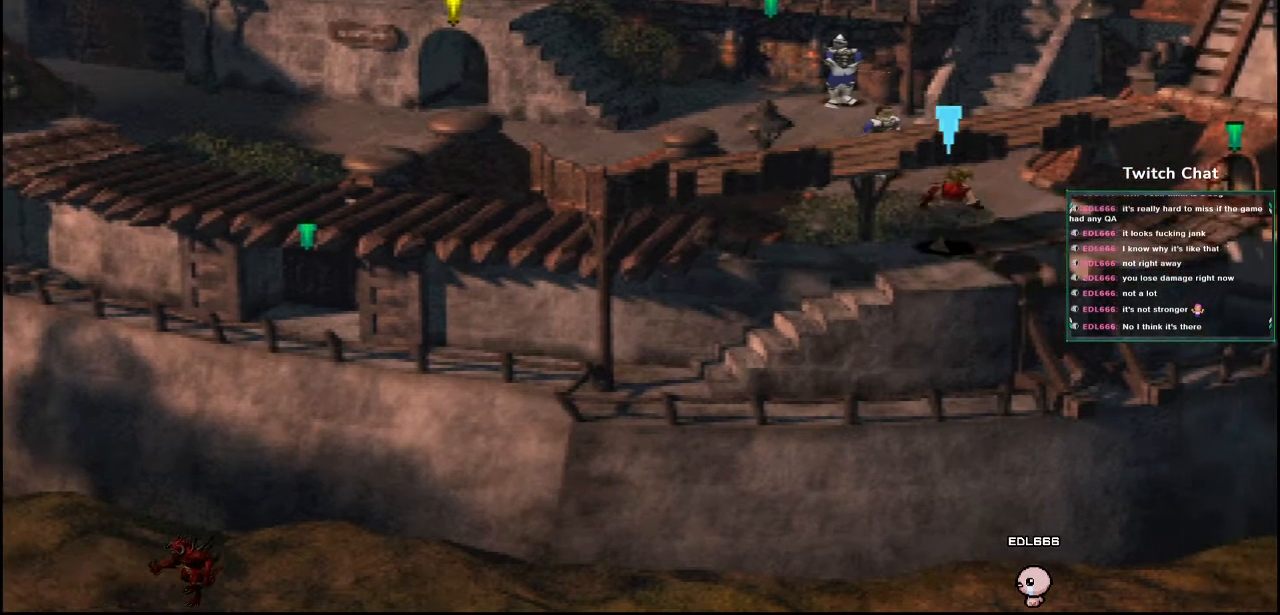
{"buttons": ["CROSS"], "left_stick": "center", "right_stick": "center", "events": [[167, "DPAD_UP", "up"], [483, "DPAD_RIGHT", "up"]]}
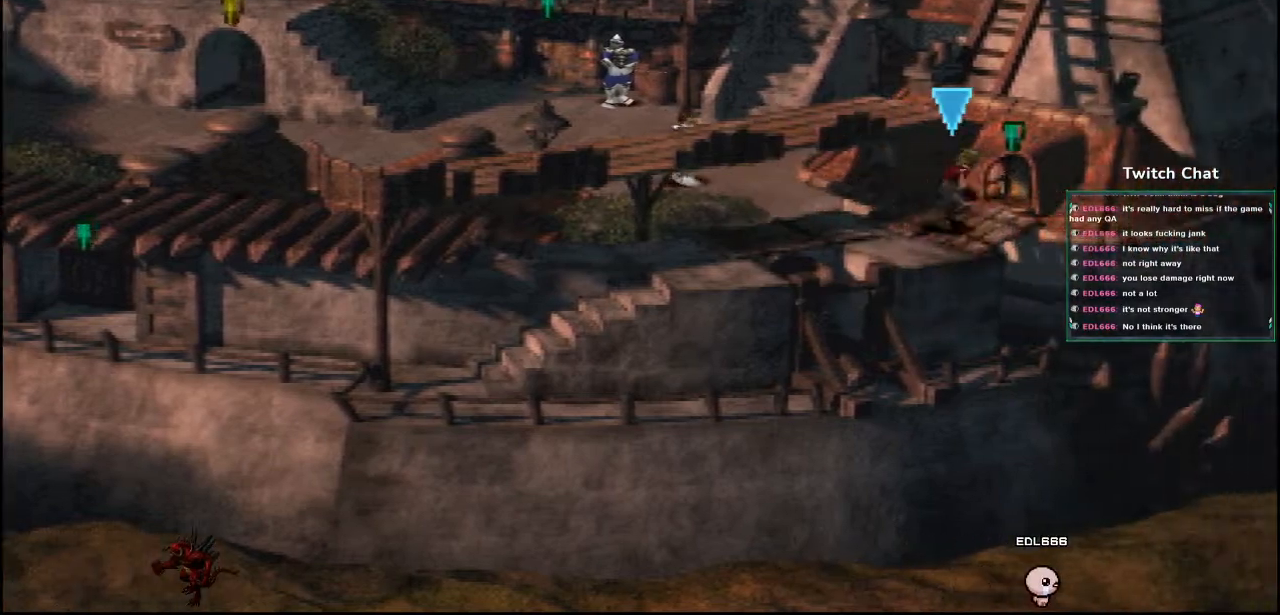
{"buttons": ["CROSS"], "left_stick": "center", "right_stick": "center", "events": []}
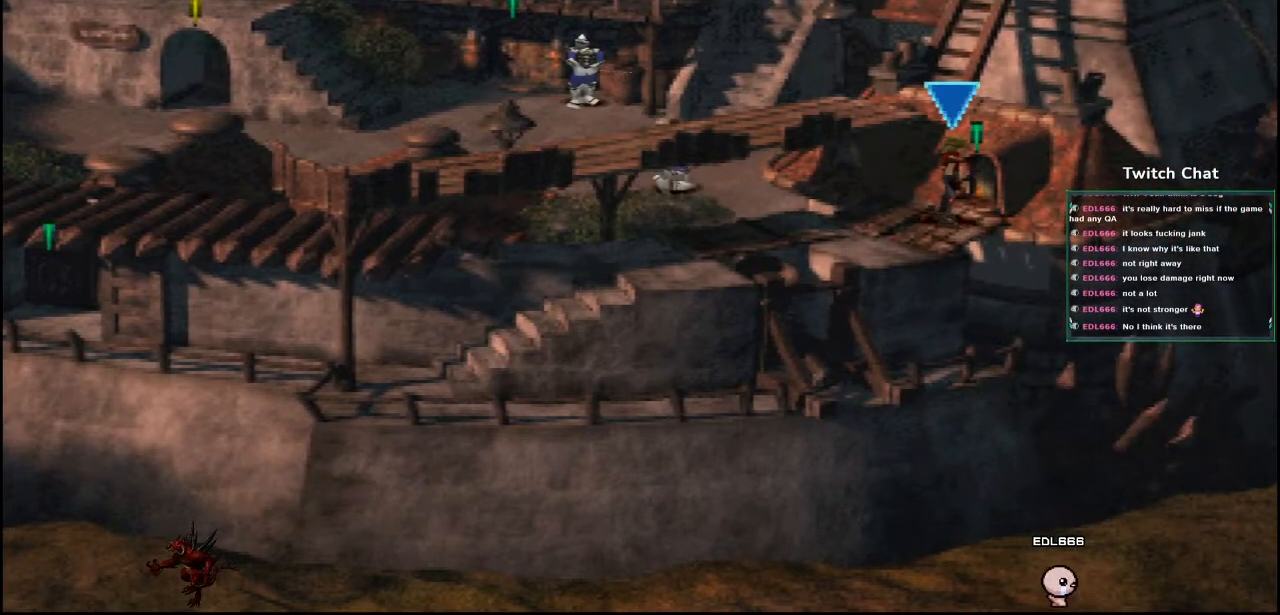
{"buttons": ["CROSS"], "left_stick": "center", "right_stick": "down-right", "events": [[183, "DPAD_RIGHT", "down"], [267, "DPAD_UP", "down"], [383, "DPAD_RIGHT", "up"], [400, "right_stick", "down-right"], [500, "DPAD_UP", "up"]]}